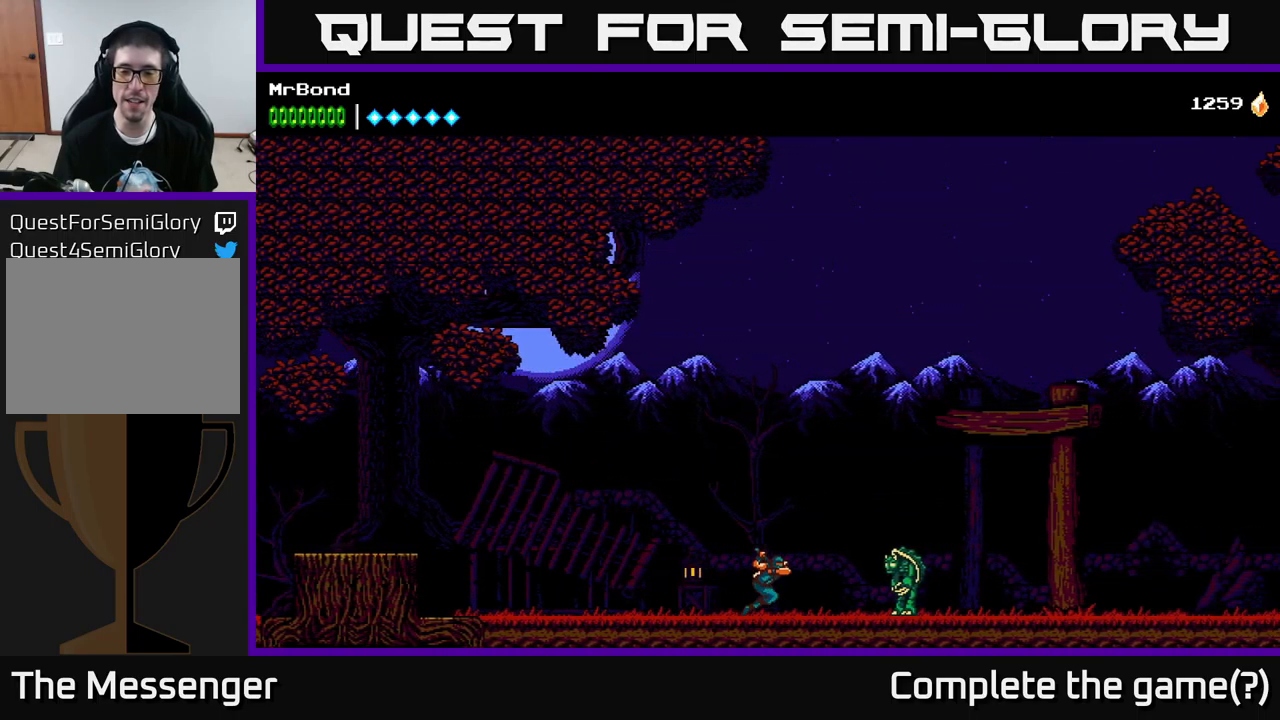
Gameplay with a controller (Xbox layout); each line is a JSON object with the inputs held at the frame after it. "events" lists button and stick changes between this image and that frame as [ms after this image, input, new state], when the widget could be followed in between.
{"buttons": ["DPAD_RIGHT"], "left_stick": "center", "right_stick": "center", "events": [[83, "X", "down"], [200, "X", "up"], [300, "X", "down"], [433, "X", "up"]]}
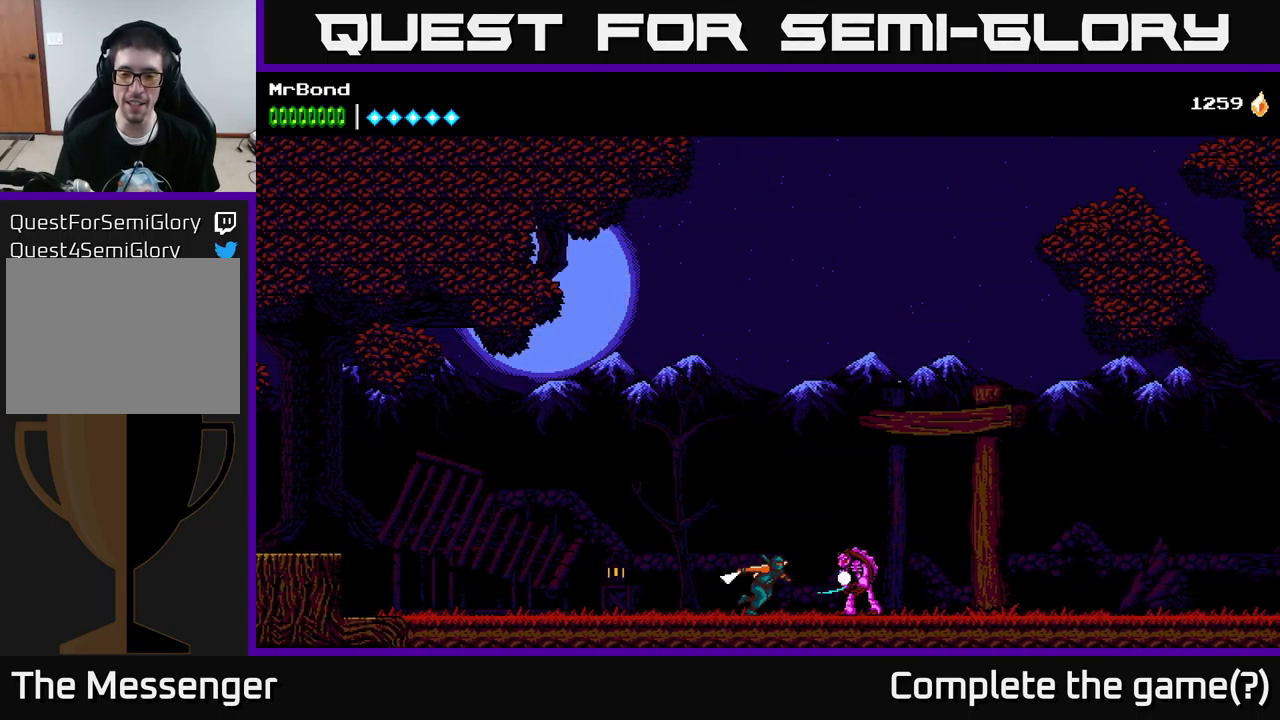
{"buttons": ["DPAD_RIGHT"], "left_stick": "center", "right_stick": "center", "events": [[83, "X", "down"], [216, "X", "up"]]}
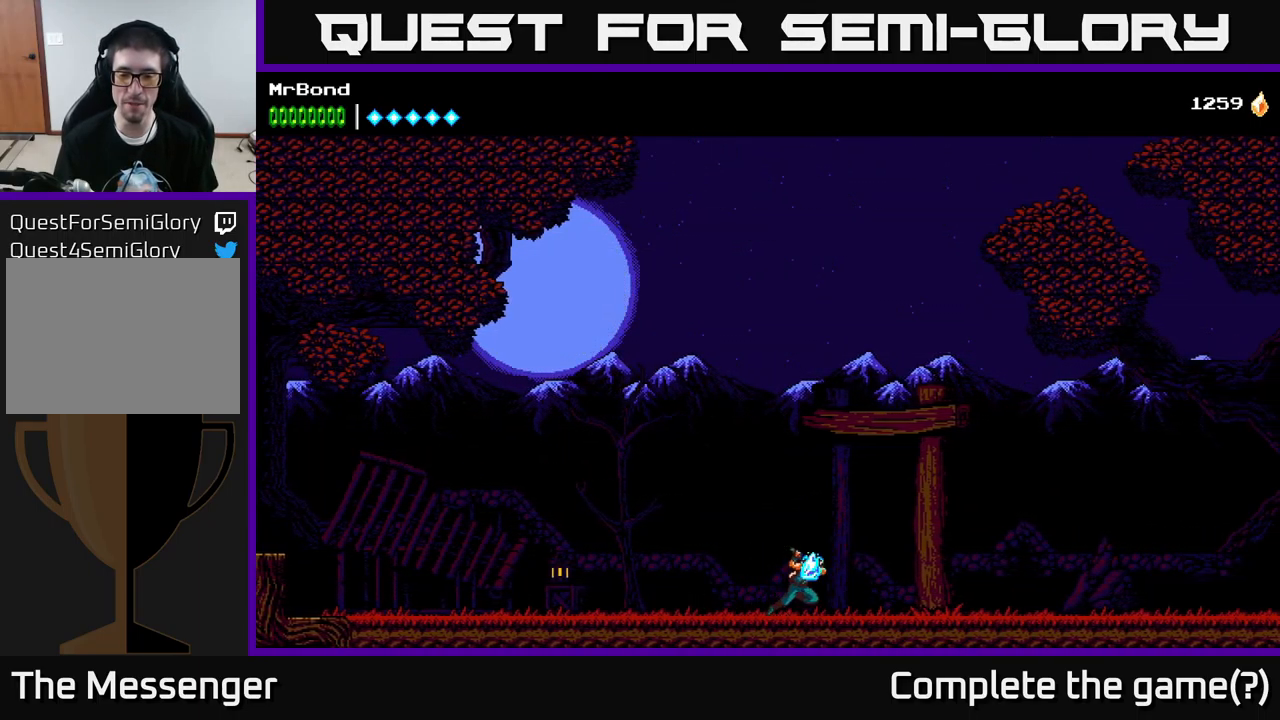
{"buttons": ["A", "DPAD_RIGHT"], "left_stick": "center", "right_stick": "center", "events": [[100, "A", "down"]]}
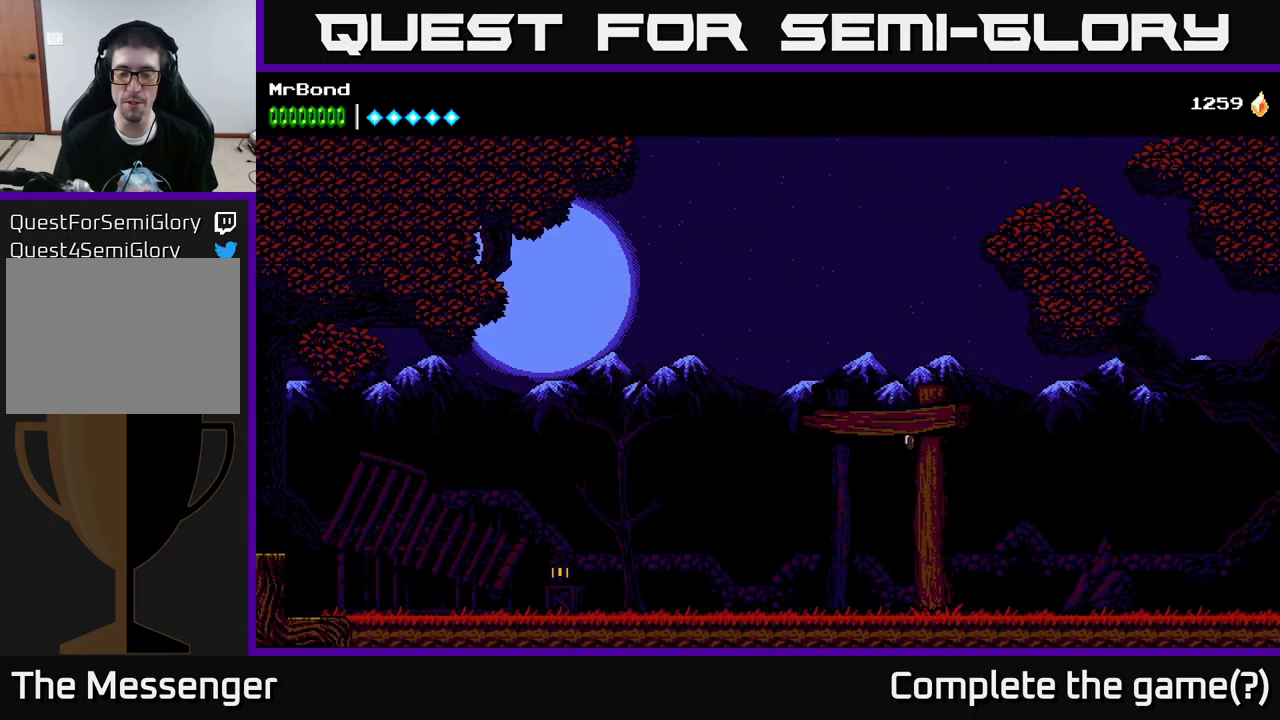
{"buttons": ["DPAD_RIGHT"], "left_stick": "center", "right_stick": "center", "events": [[233, "A", "up"]]}
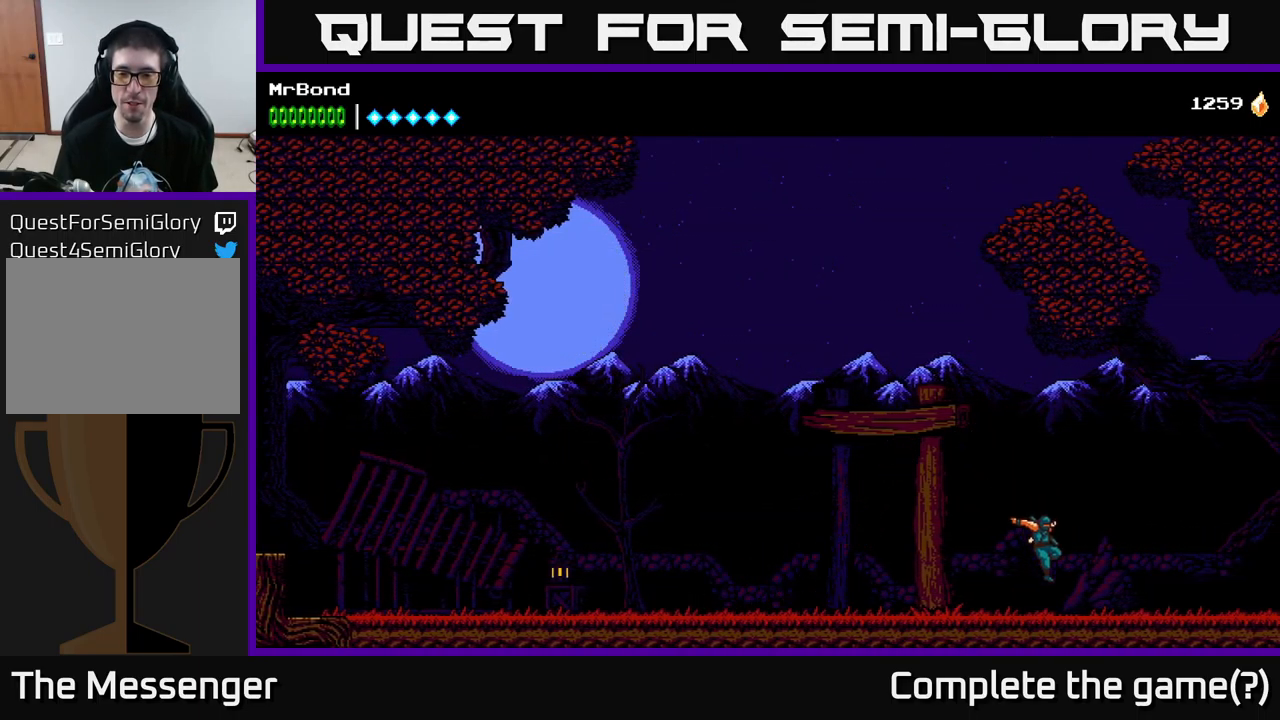
{"buttons": ["A", "DPAD_RIGHT"], "left_stick": "center", "right_stick": "center", "events": [[300, "A", "down"]]}
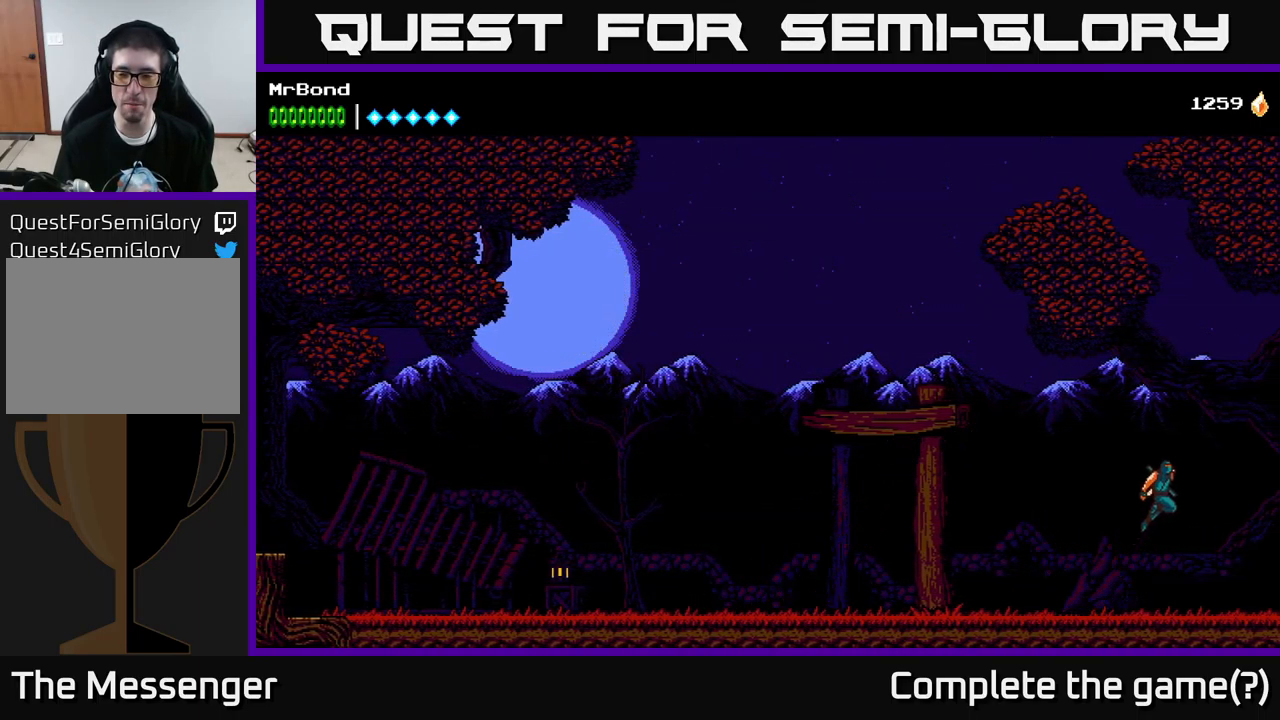
{"buttons": ["DPAD_RIGHT"], "left_stick": "center", "right_stick": "center", "events": [[350, "A", "up"]]}
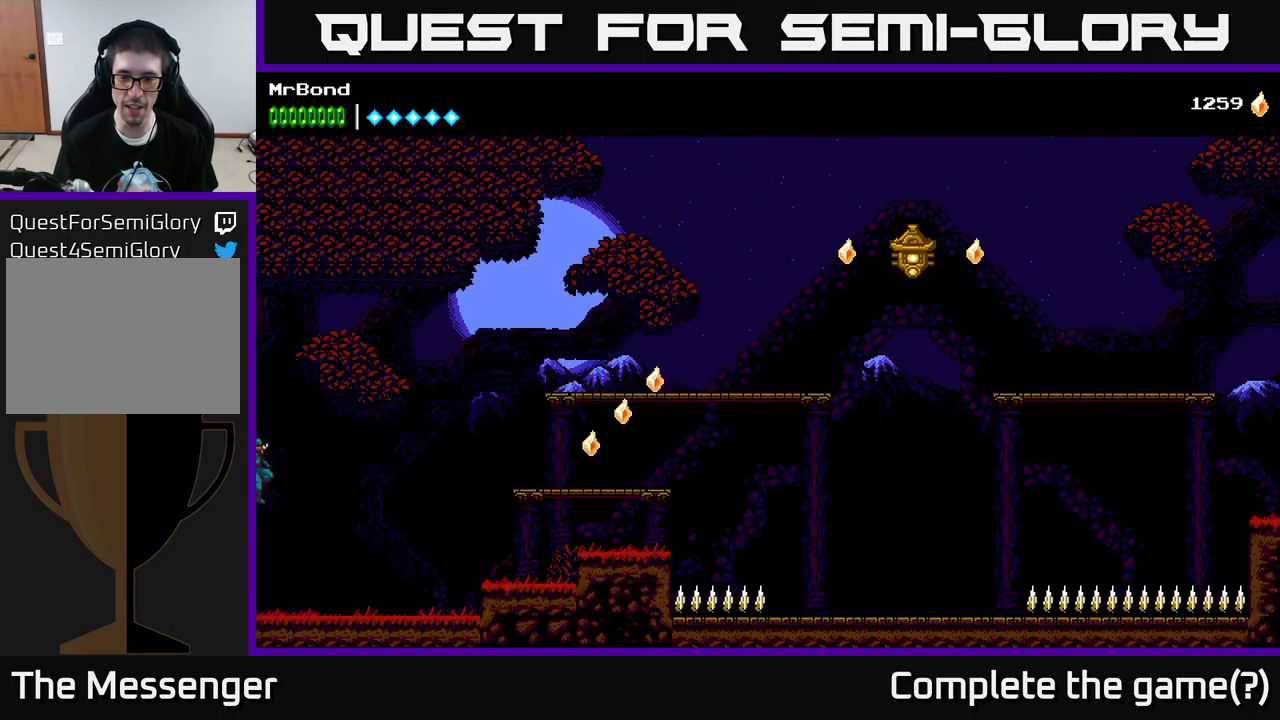
{"buttons": ["DPAD_RIGHT"], "left_stick": "center", "right_stick": "center", "events": []}
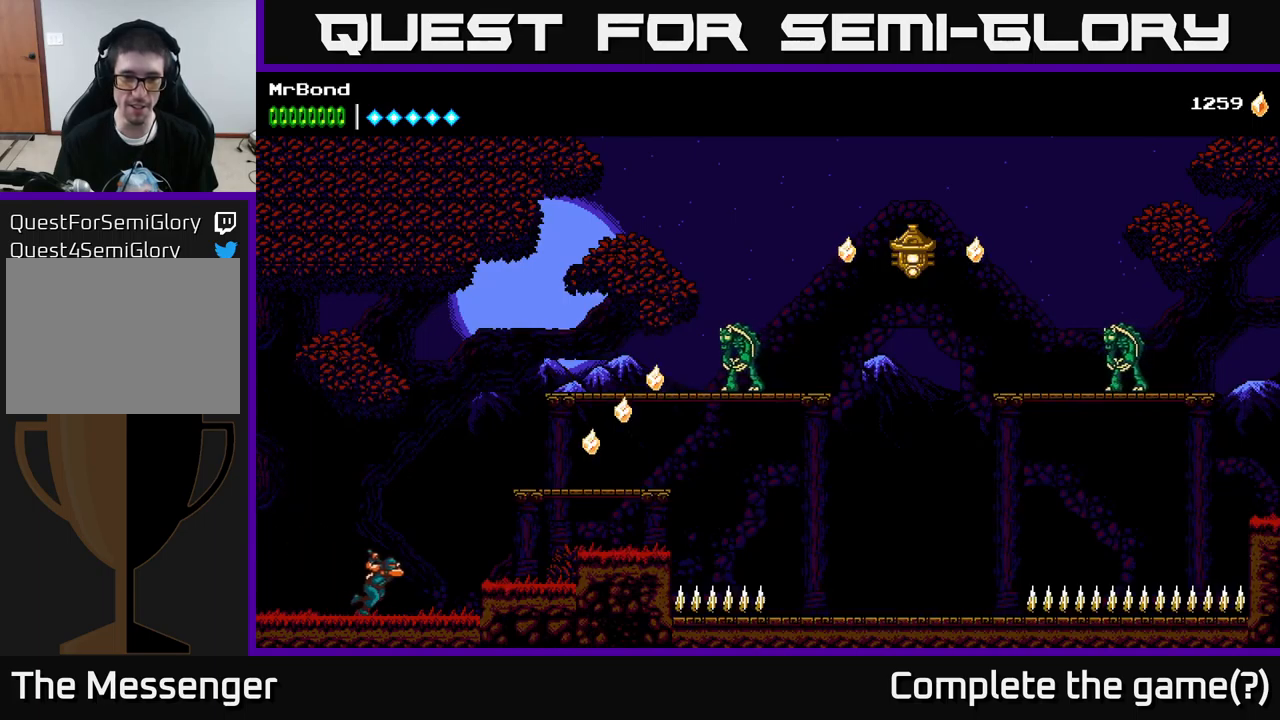
{"buttons": ["DPAD_RIGHT"], "left_stick": "center", "right_stick": "center", "events": [[83, "A", "down"], [400, "A", "up"]]}
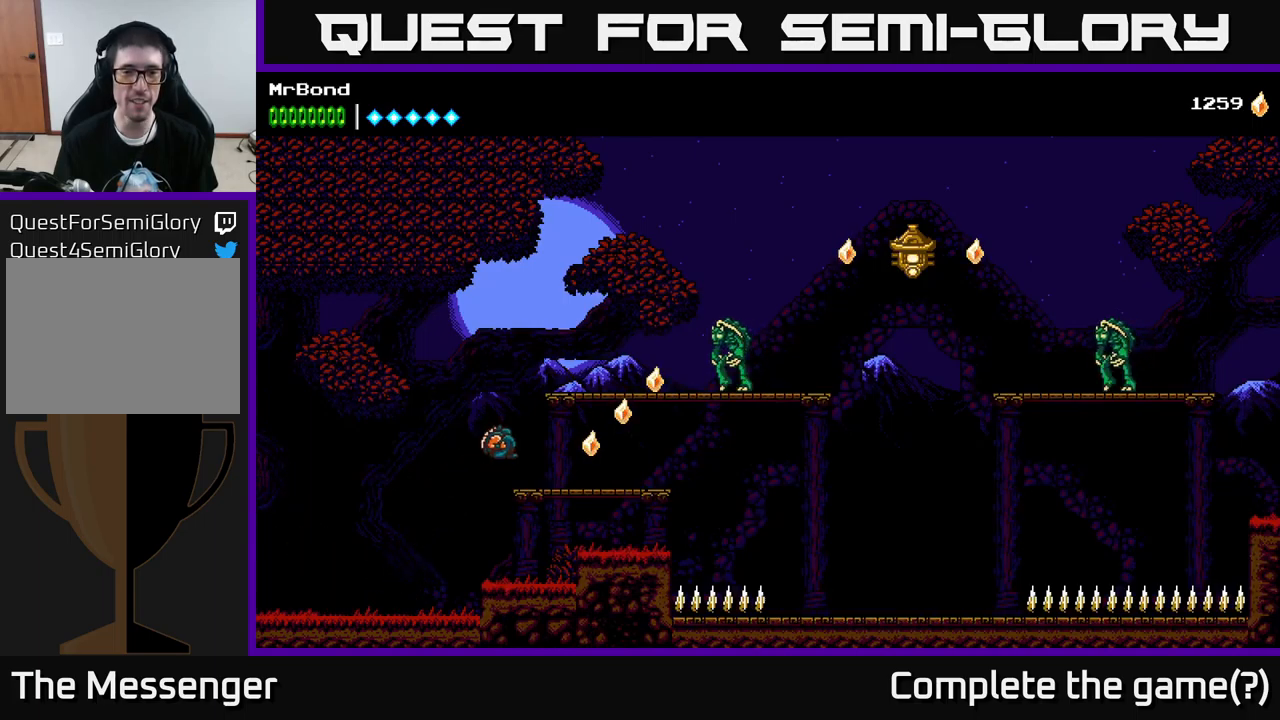
{"buttons": ["A", "X", "DPAD_RIGHT"], "left_stick": "center", "right_stick": "center", "events": [[333, "A", "down"], [433, "X", "down"]]}
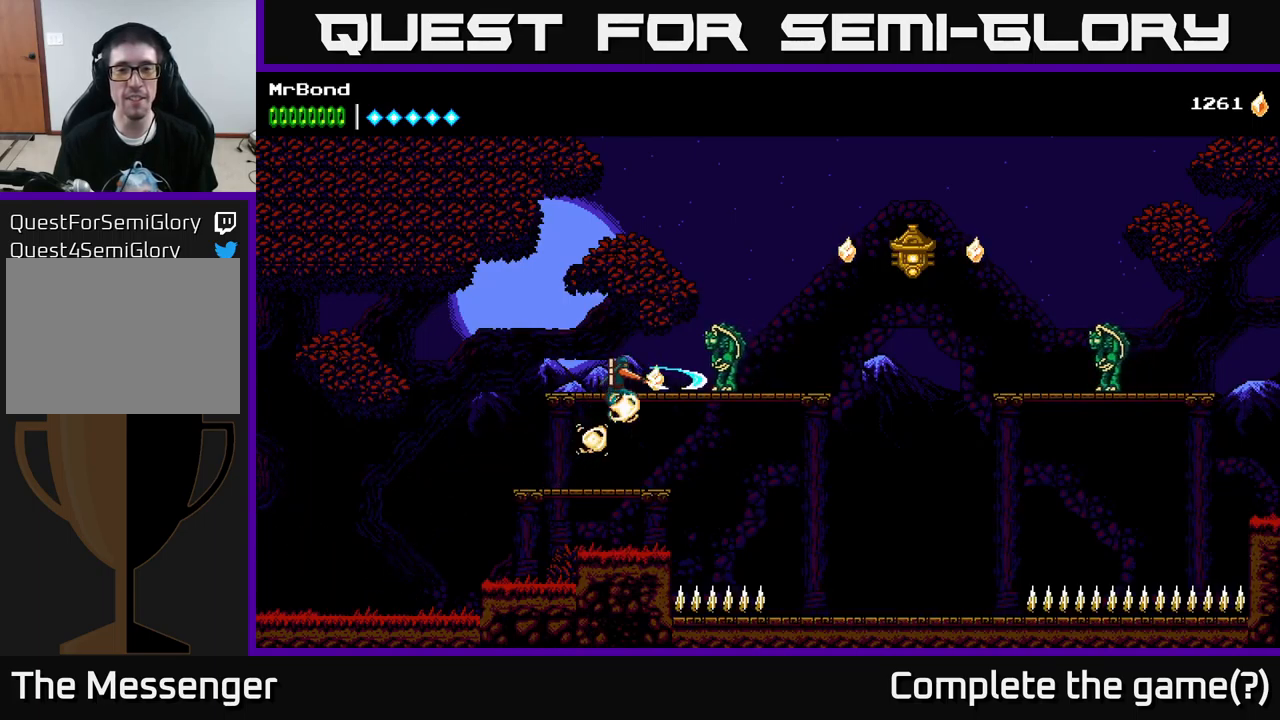
{"buttons": ["X", "DPAD_RIGHT"], "left_stick": "center", "right_stick": "center", "events": [[100, "X", "up"], [183, "X", "down"], [233, "A", "up"], [233, "DPAD_RIGHT", "up"], [300, "X", "up"], [417, "DPAD_RIGHT", "down"], [433, "X", "down"]]}
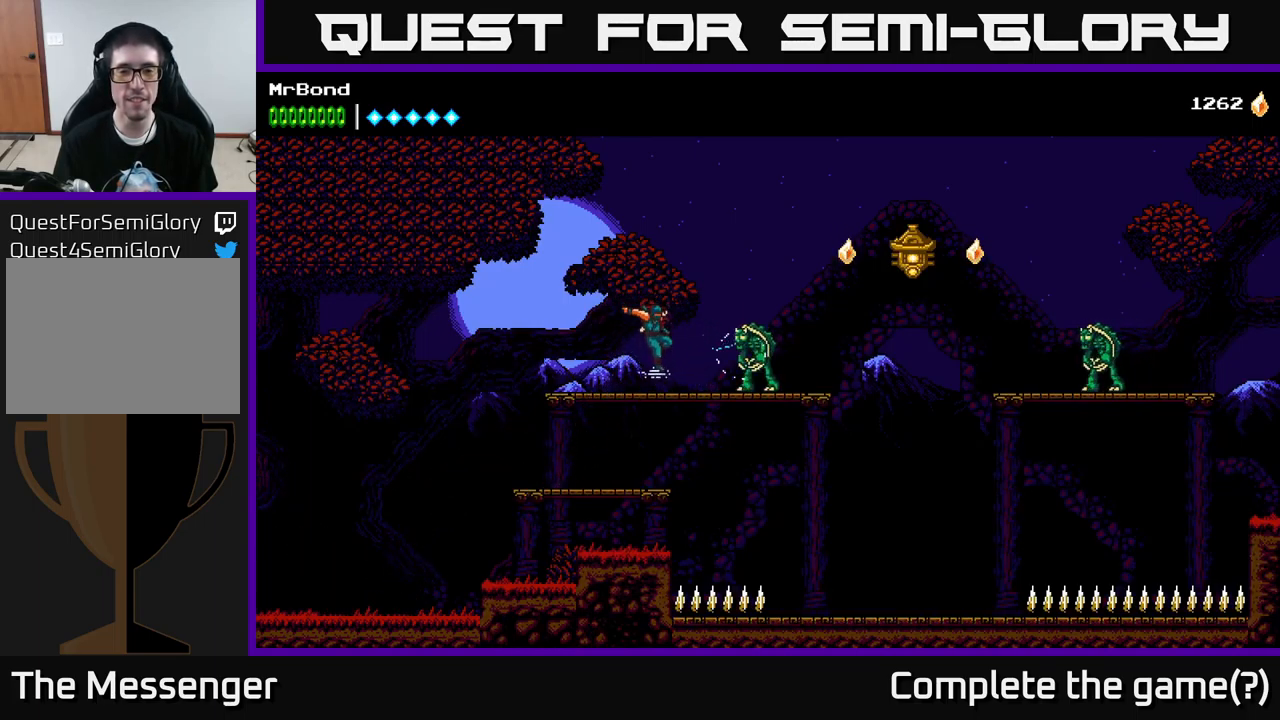
{"buttons": ["DPAD_RIGHT"], "left_stick": "center", "right_stick": "center", "events": [[100, "X", "up"]]}
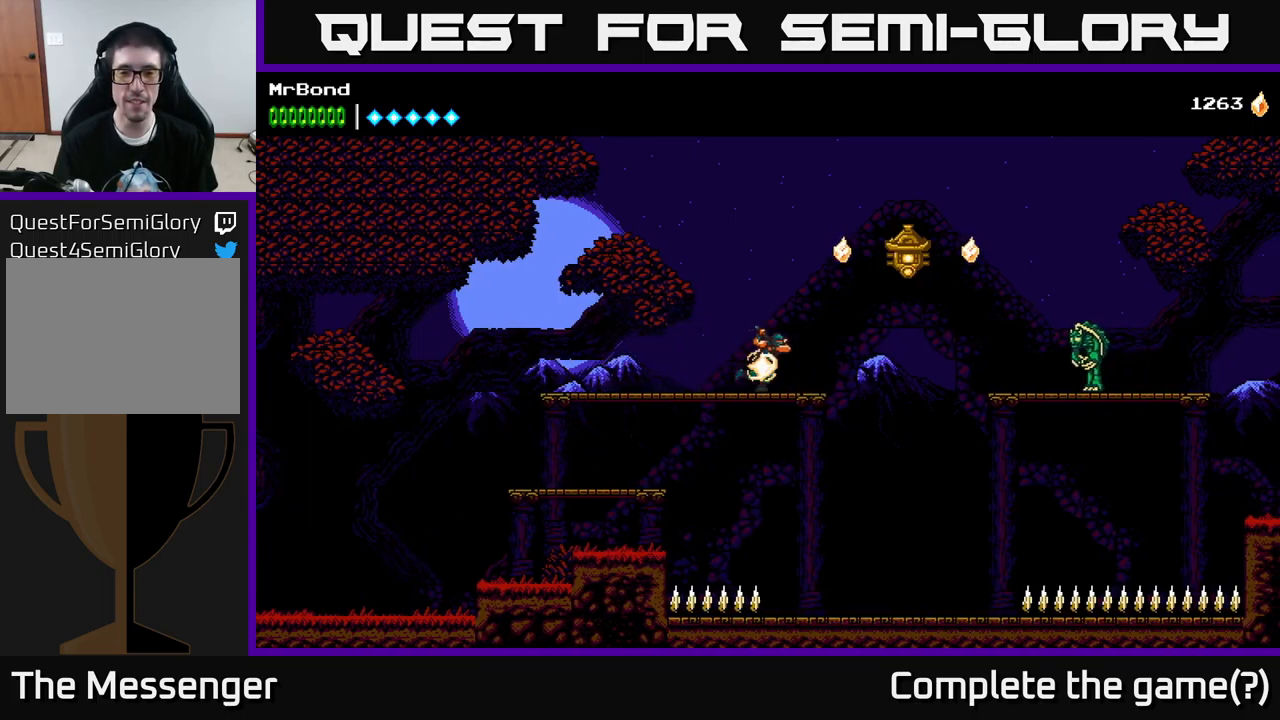
{"buttons": ["A", "DPAD_RIGHT"], "left_stick": "center", "right_stick": "center", "events": [[33, "A", "down"], [217, "X", "down"], [383, "X", "up"]]}
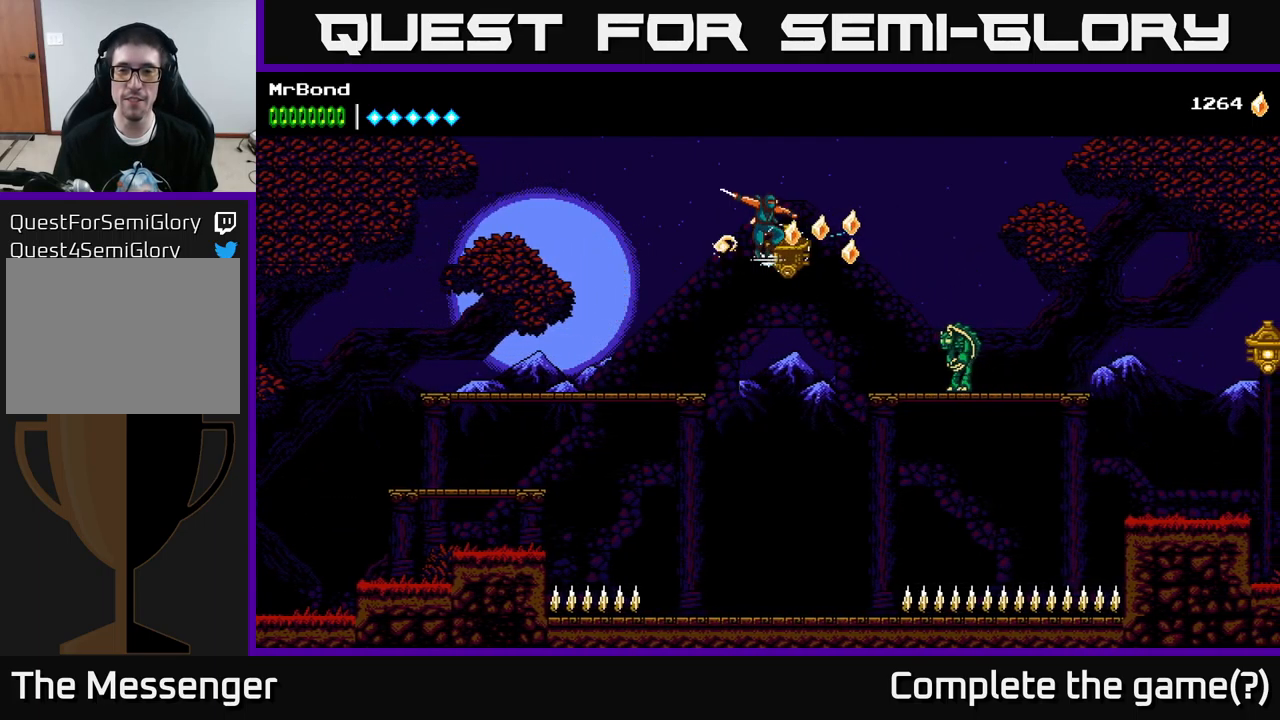
{"buttons": ["DPAD_RIGHT"], "left_stick": "center", "right_stick": "center", "events": [[17, "A", "up"], [300, "X", "down"], [417, "X", "up"]]}
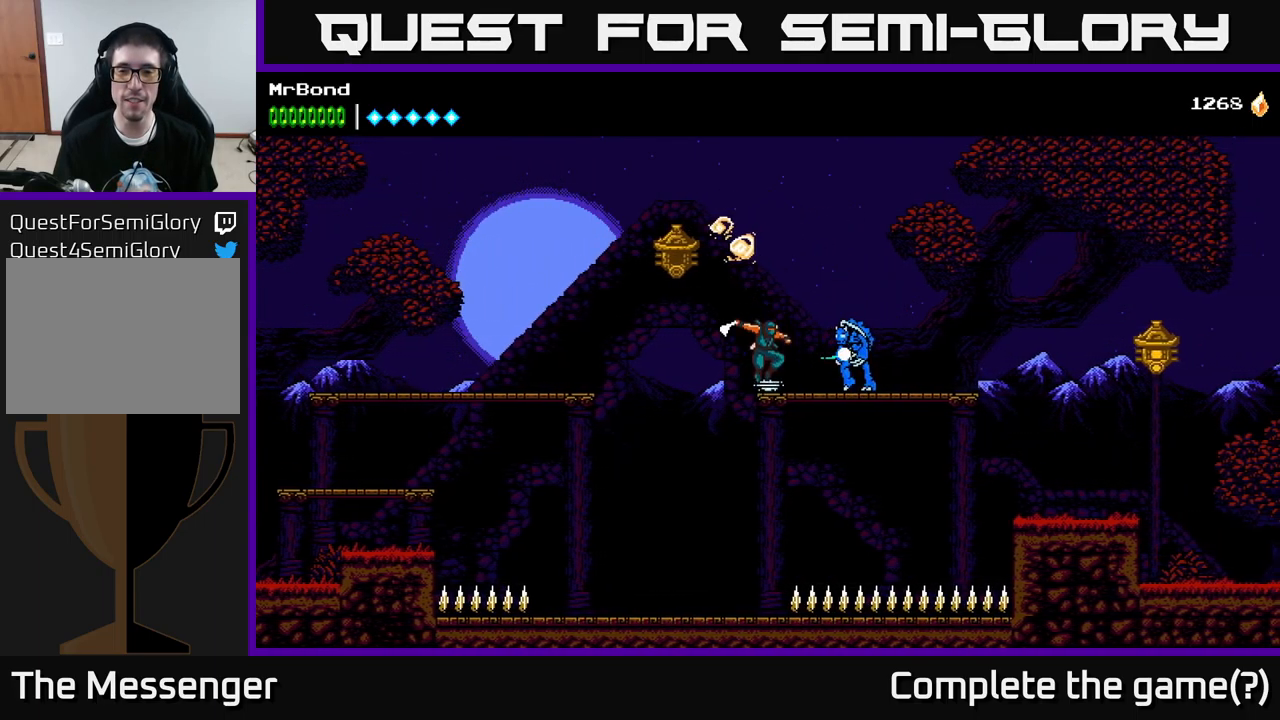
{"buttons": ["DPAD_RIGHT"], "left_stick": "center", "right_stick": "center", "events": [[33, "X", "down"], [183, "X", "up"], [267, "X", "down"], [400, "X", "up"]]}
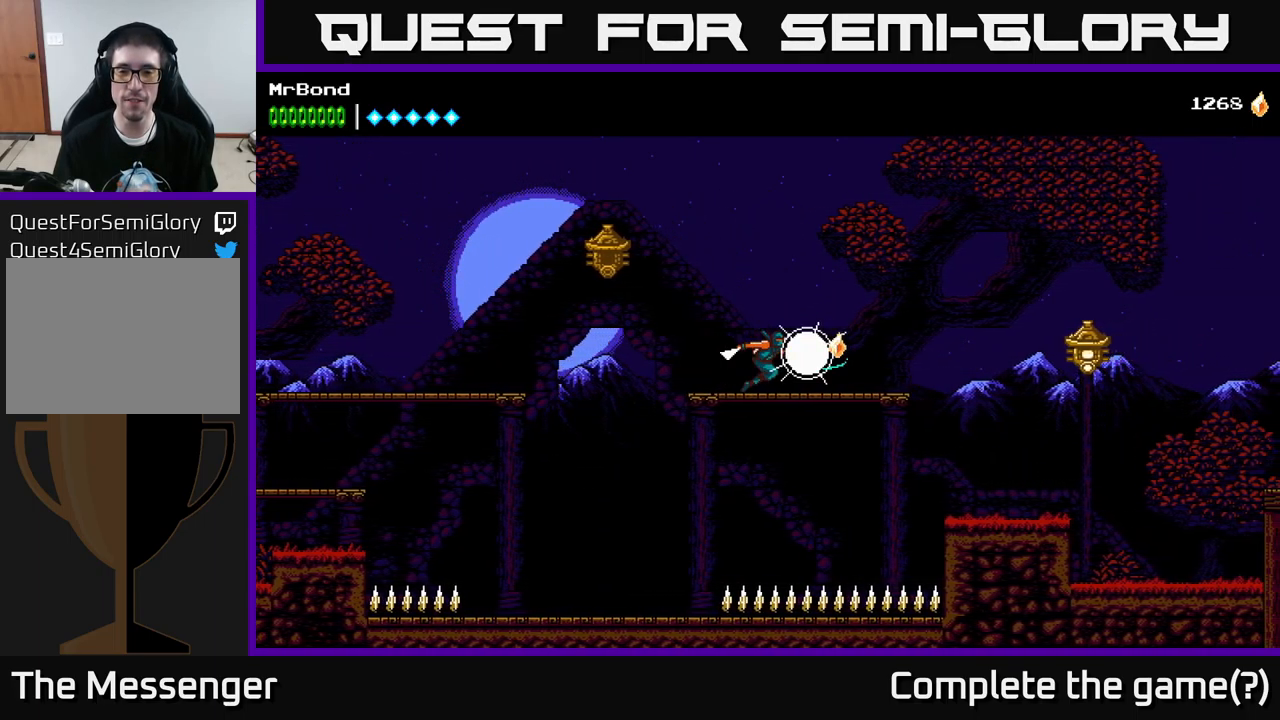
{"buttons": ["A", "DPAD_RIGHT"], "left_stick": "center", "right_stick": "center", "events": [[333, "A", "down"]]}
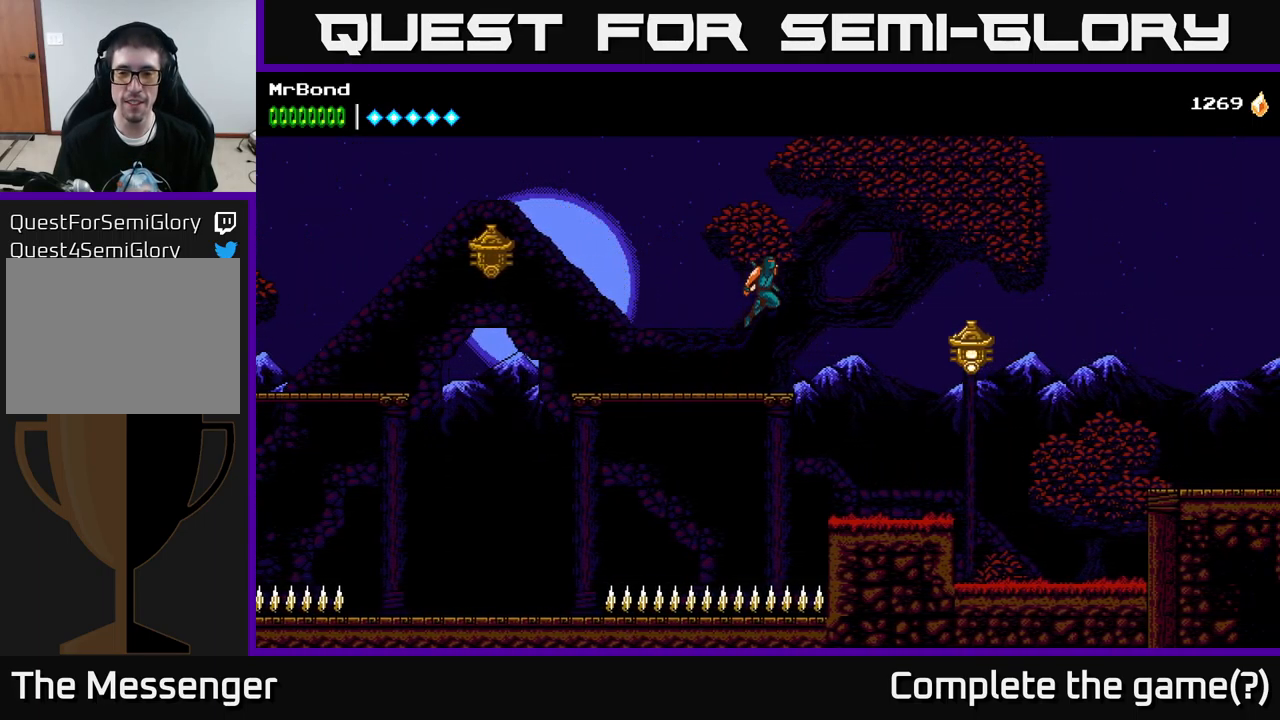
{"buttons": ["DPAD_RIGHT"], "left_stick": "center", "right_stick": "center", "events": [[333, "A", "up"]]}
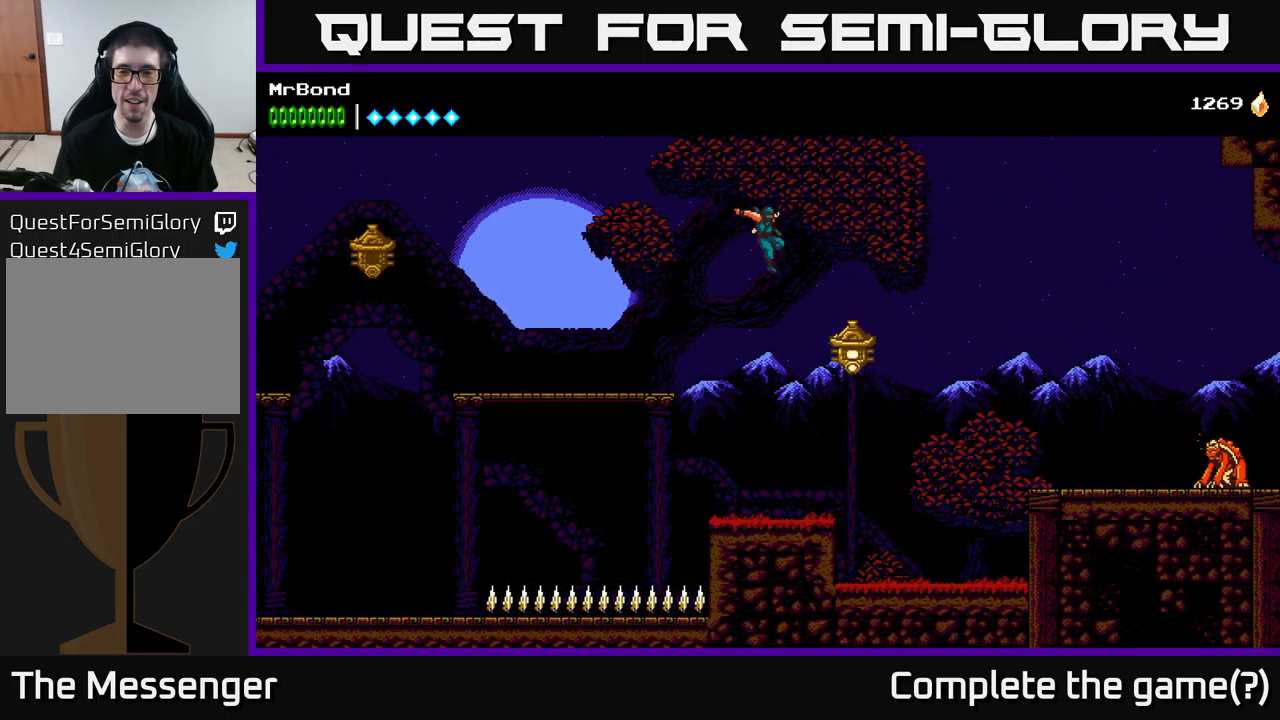
{"buttons": ["A", "DPAD_RIGHT"], "left_stick": "center", "right_stick": "center", "events": [[133, "X", "down"], [266, "X", "up"], [299, "A", "down"]]}
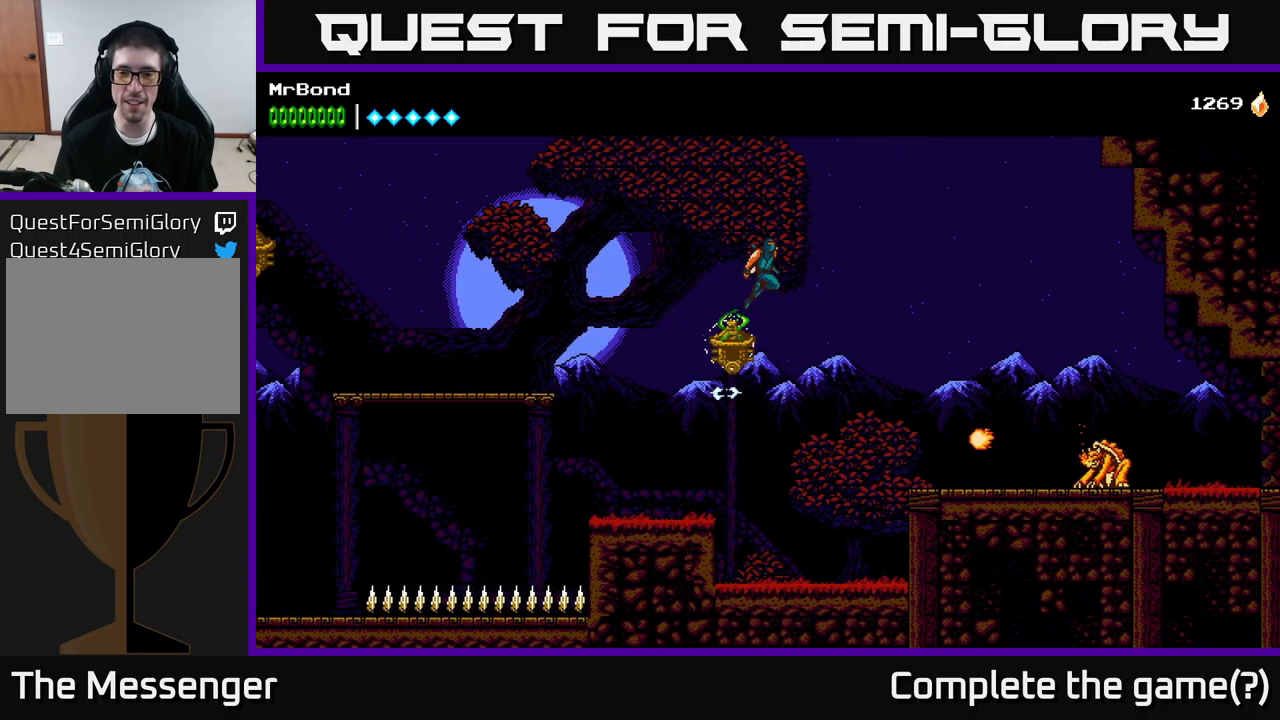
{"buttons": ["DPAD_RIGHT"], "left_stick": "center", "right_stick": "center", "events": [[267, "A", "up"]]}
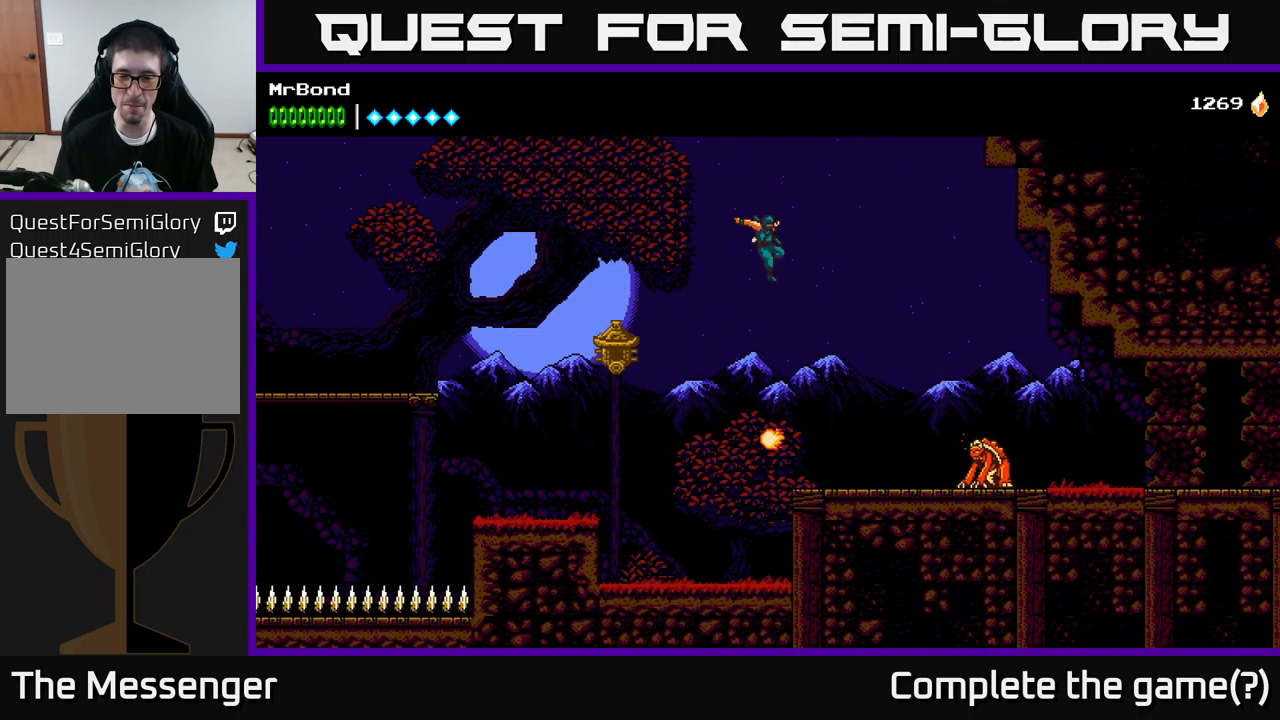
{"buttons": ["DPAD_RIGHT"], "left_stick": "center", "right_stick": "center", "events": [[284, "X", "down"], [467, "X", "up"]]}
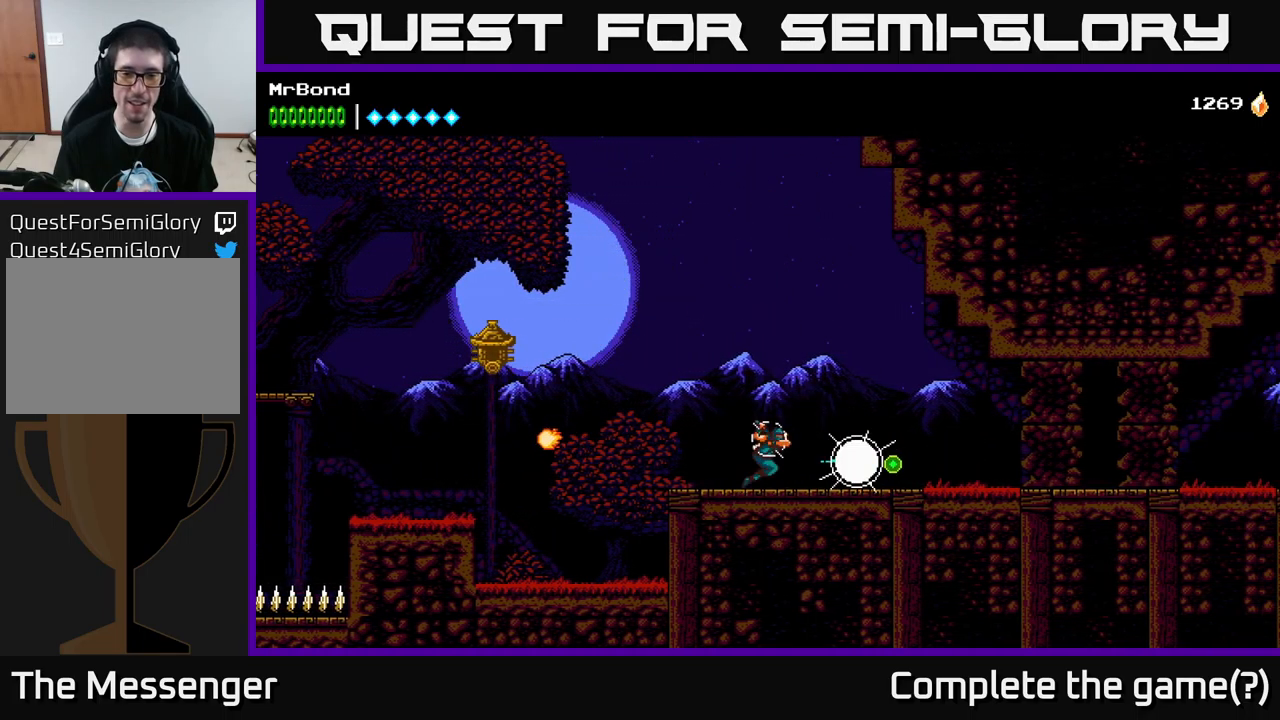
{"buttons": ["DPAD_RIGHT"], "left_stick": "center", "right_stick": "center", "events": [[17, "X", "down"], [150, "X", "up"]]}
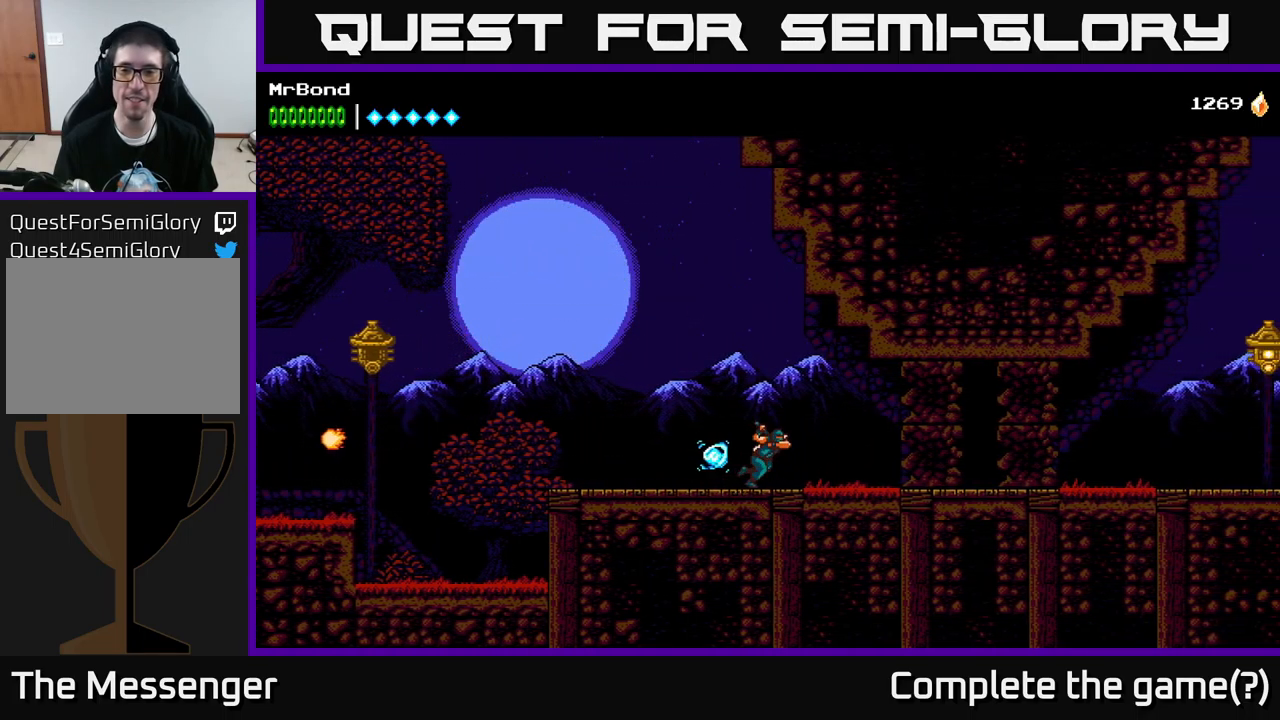
{"buttons": ["X", "DPAD_RIGHT"], "left_stick": "center", "right_stick": "center", "events": [[100, "A", "down"], [167, "X", "down"], [217, "A", "up"], [267, "X", "up"], [417, "X", "down"]]}
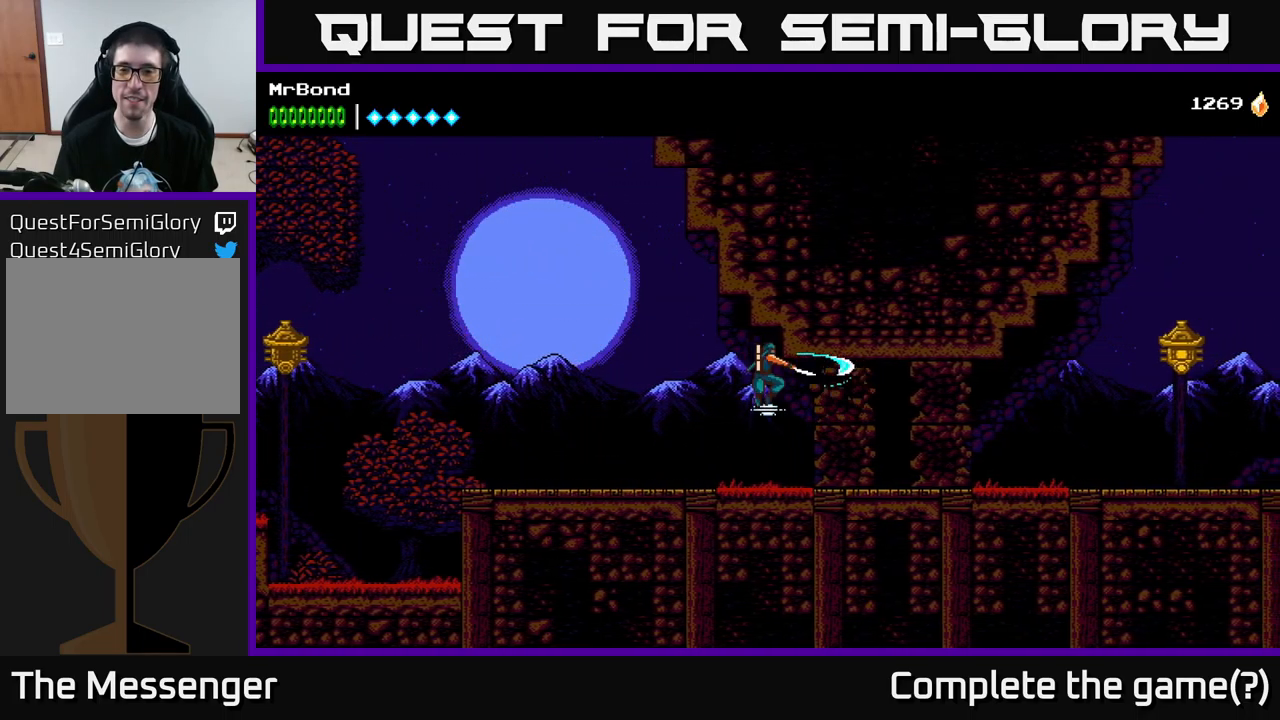
{"buttons": ["X", "DPAD_RIGHT"], "left_stick": "center", "right_stick": "center", "events": [[84, "X", "up"], [200, "X", "down"], [350, "X", "up"], [467, "X", "down"]]}
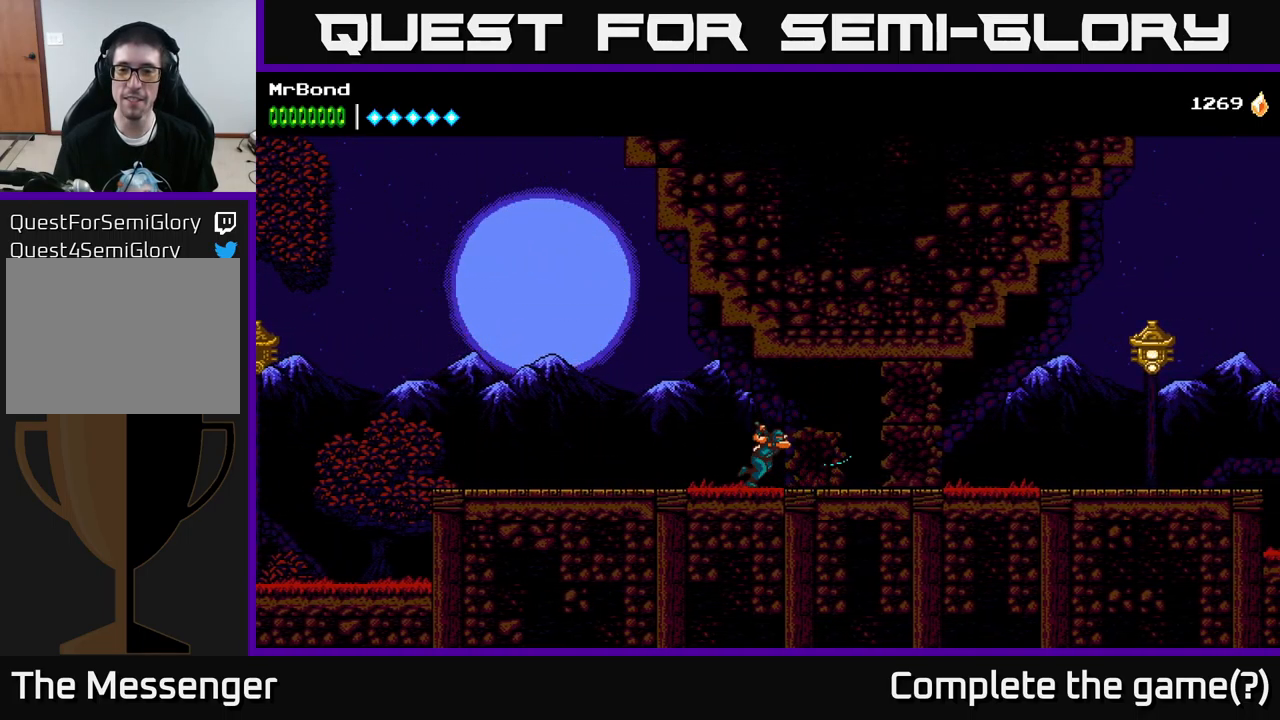
{"buttons": ["X", "DPAD_RIGHT"], "left_stick": "center", "right_stick": "center", "events": [[134, "A", "down"], [134, "X", "up"], [267, "X", "down"], [284, "A", "up"], [384, "X", "up"], [500, "X", "down"]]}
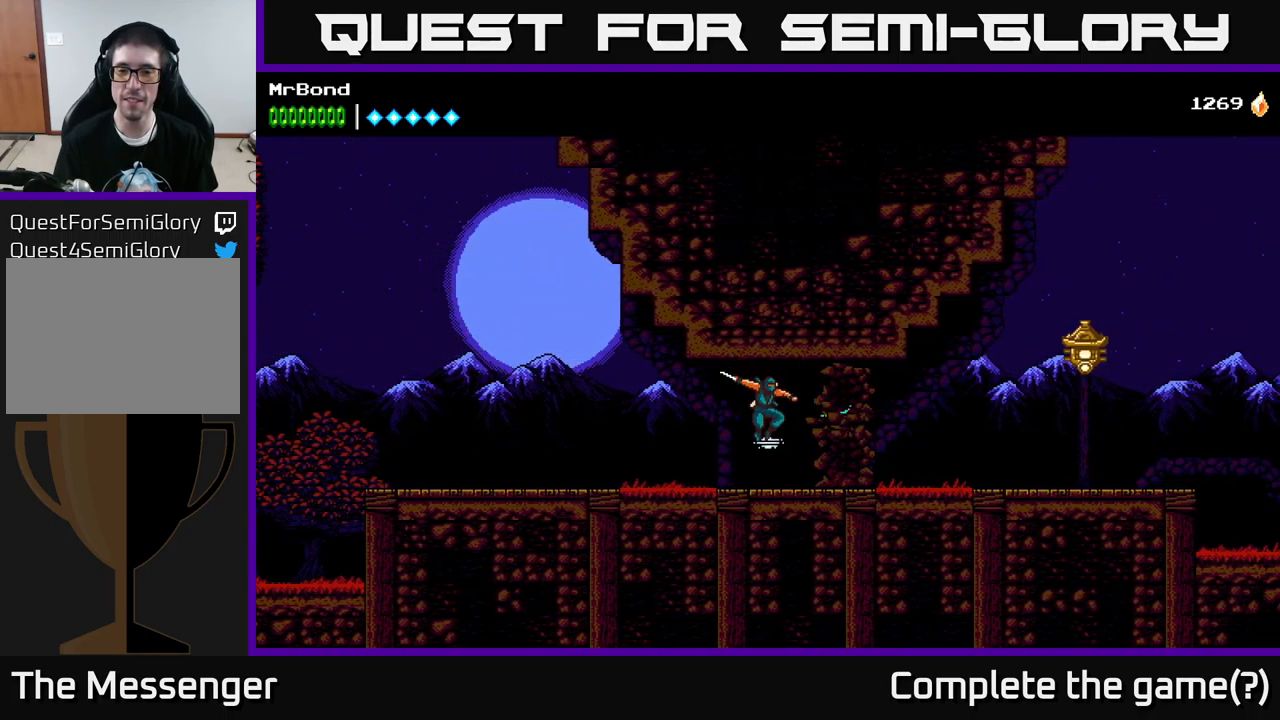
{"buttons": ["DPAD_RIGHT"], "left_stick": "center", "right_stick": "center", "events": [[117, "X", "up"], [267, "X", "down"], [334, "A", "down"], [350, "X", "up"], [467, "A", "up"]]}
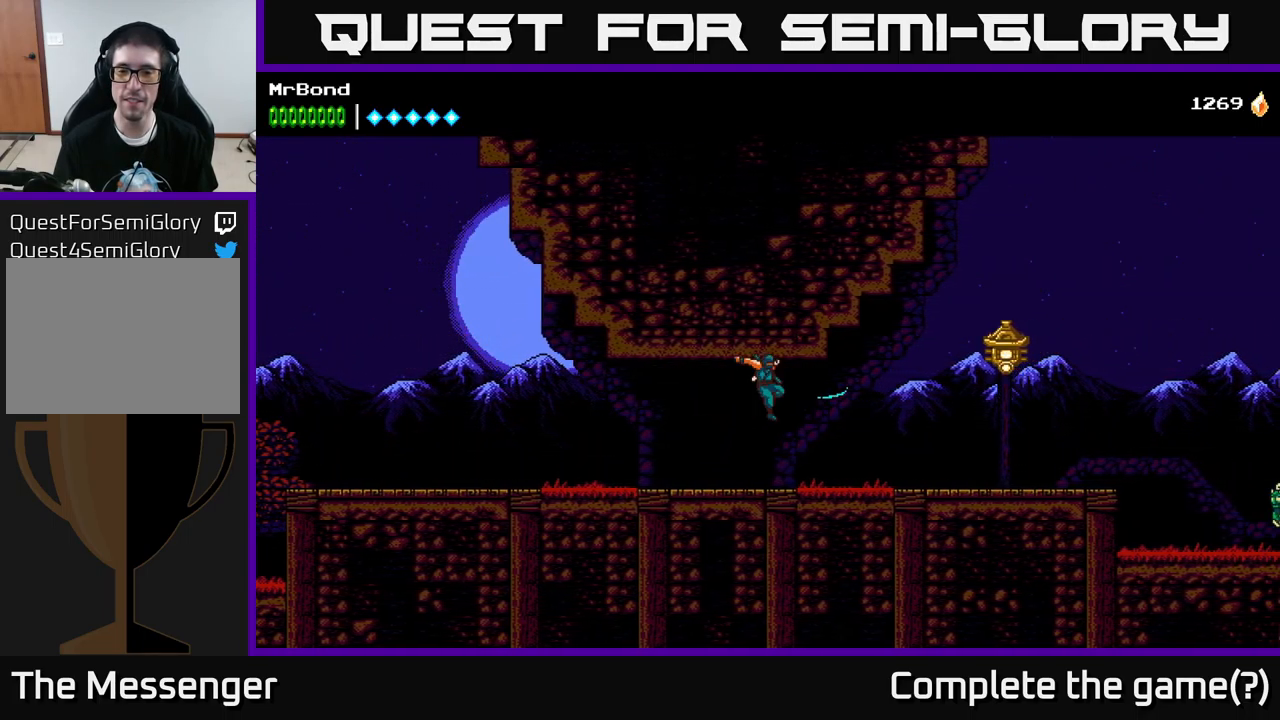
{"buttons": ["A", "DPAD_RIGHT"], "left_stick": "center", "right_stick": "center", "events": [[484, "A", "down"]]}
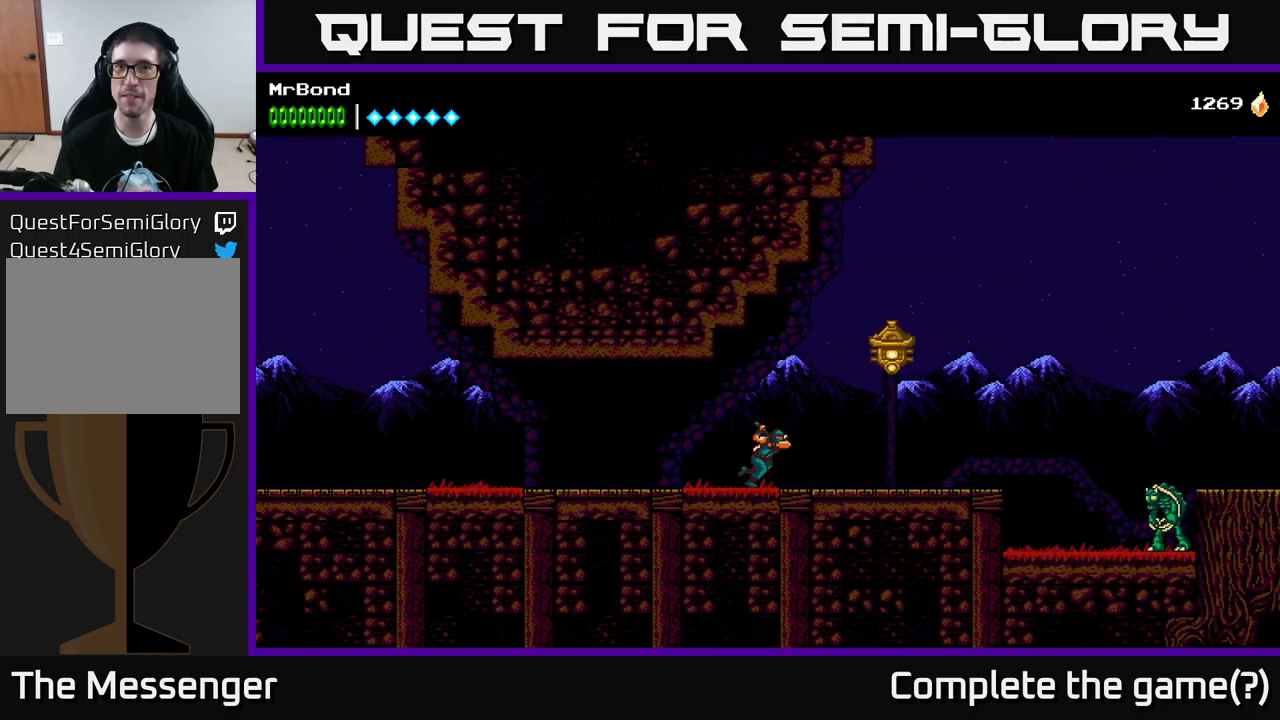
{"buttons": ["DPAD_RIGHT"], "left_stick": "center", "right_stick": "center", "events": [[117, "X", "down"], [250, "X", "up"], [317, "A", "up"]]}
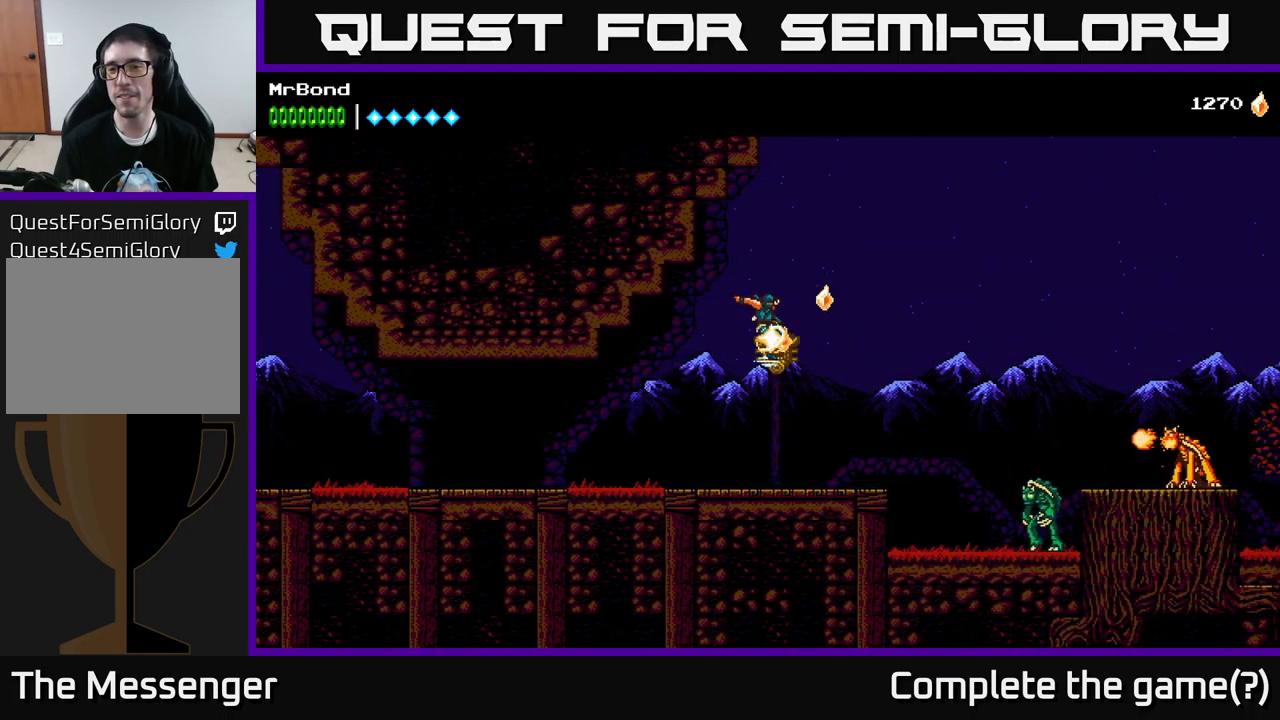
{"buttons": ["DPAD_RIGHT"], "left_stick": "center", "right_stick": "center", "events": []}
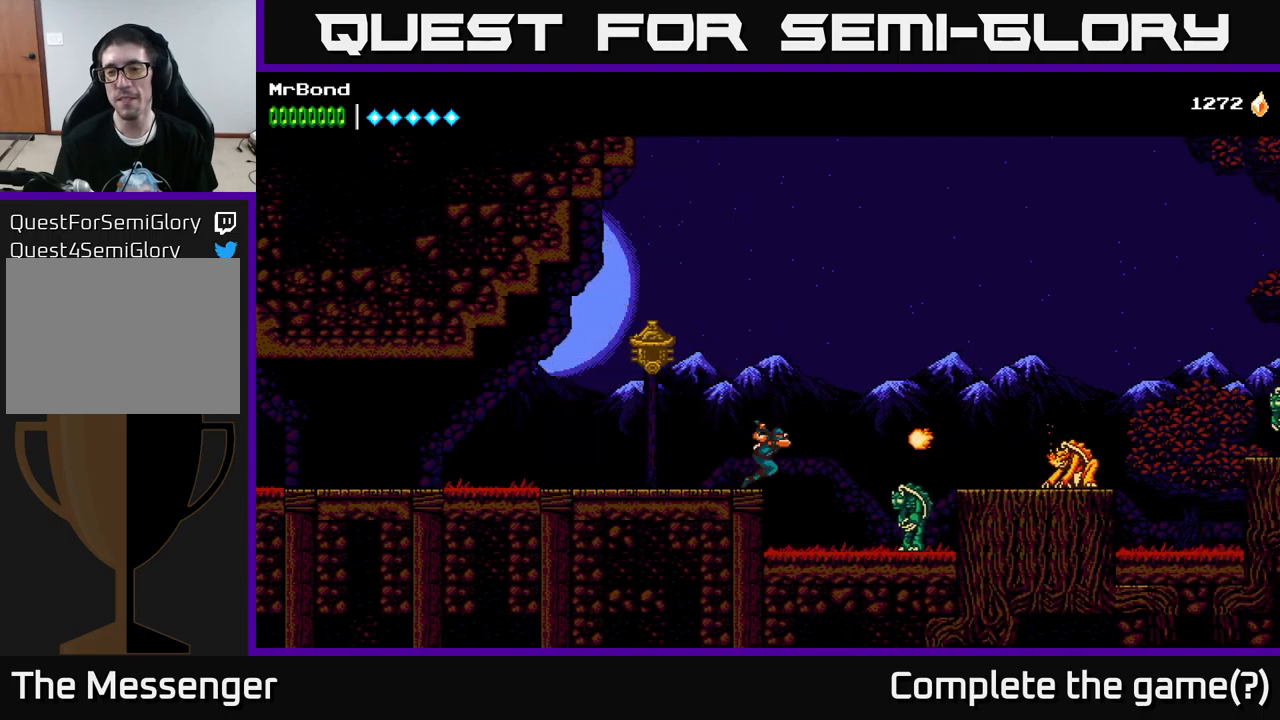
{"buttons": ["X"], "left_stick": "center", "right_stick": "center", "events": [[150, "X", "down"], [283, "X", "up"], [400, "X", "down"], [466, "DPAD_RIGHT", "up"]]}
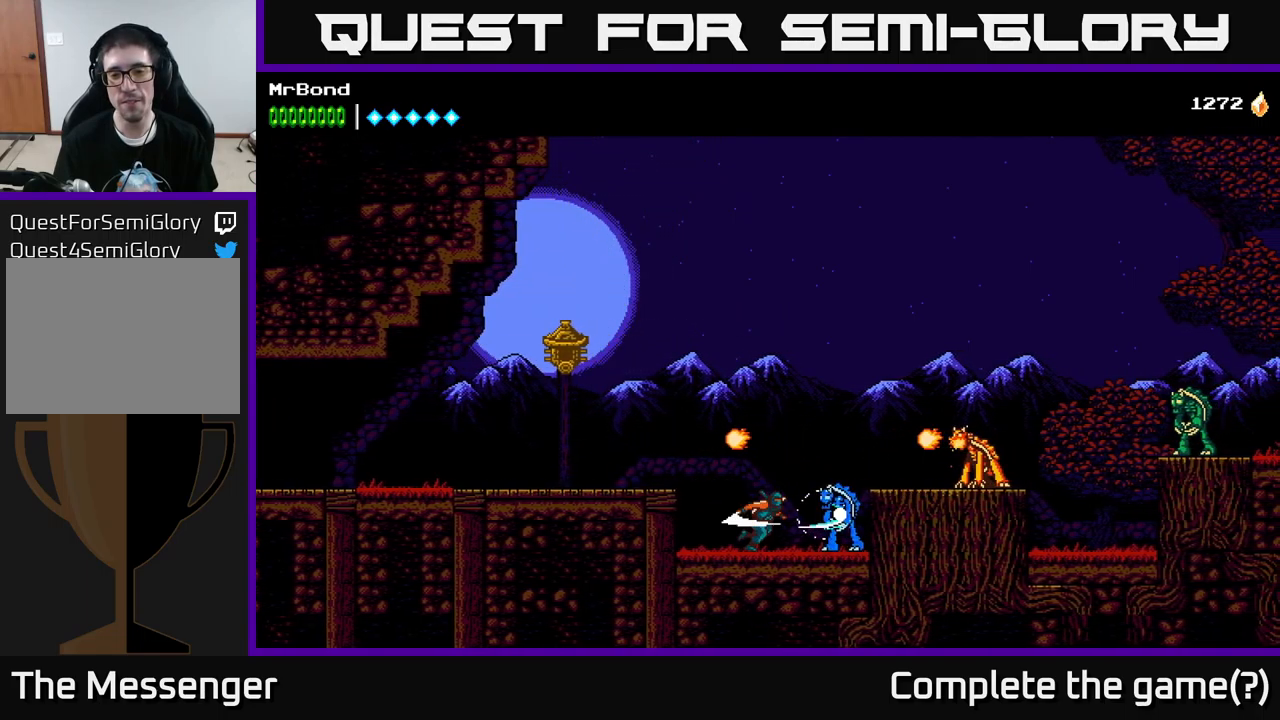
{"buttons": ["A", "DPAD_RIGHT"], "left_stick": "center", "right_stick": "center", "events": [[33, "X", "up"], [66, "DPAD_RIGHT", "down"], [133, "X", "down"], [283, "X", "up"], [483, "A", "down"]]}